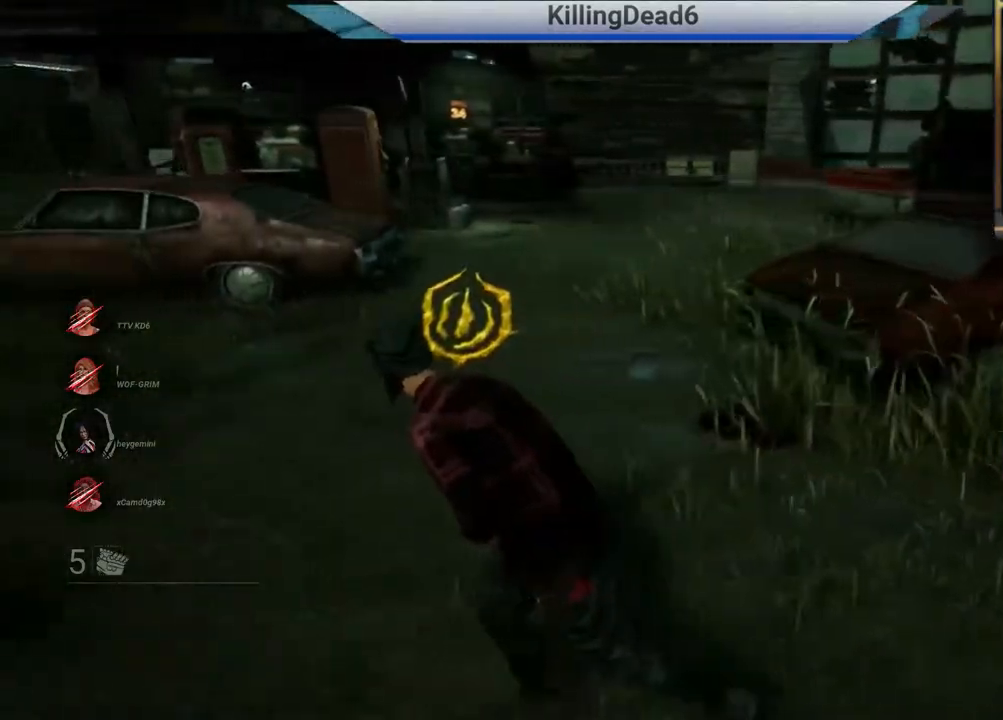
Gameplay with a controller (PlayStation layout); each line is a JSON object with the inputs held at the frame after it. "events" lists button and stick changes between this image and that frame as [ms after this image, input, new state], when the widget could be followed in between.
{"buttons": ["L2"], "left_stick": "left", "right_stick": "left", "events": [[17, "right_stick", "right"], [167, "right_stick", "left"], [317, "right_stick", "center"], [500, "right_stick", "left"]]}
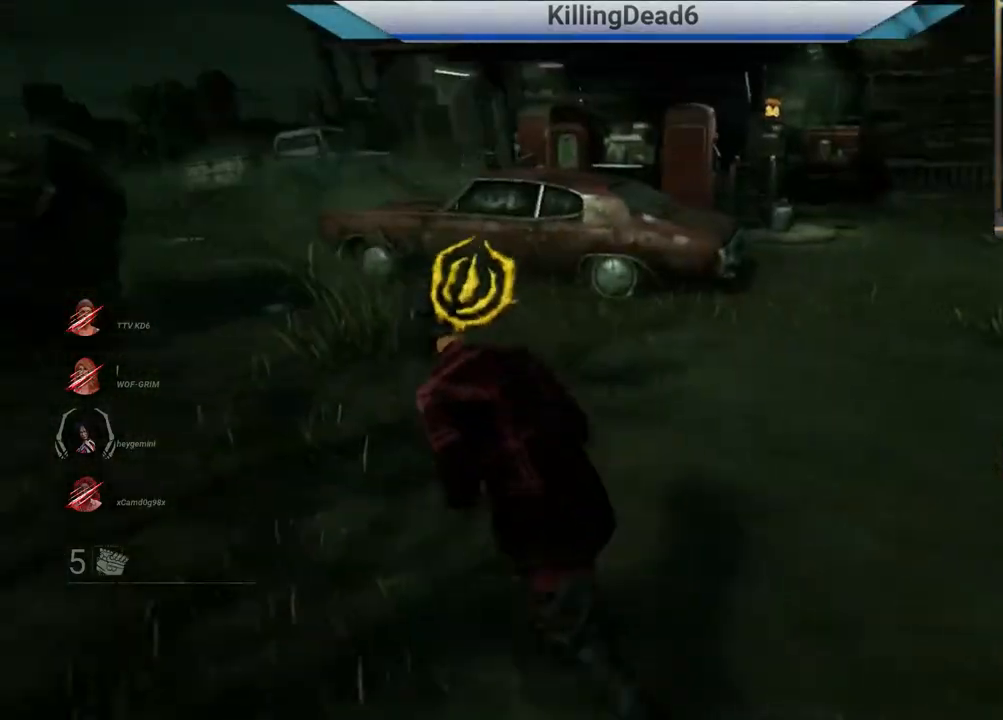
{"buttons": ["L2"], "left_stick": "up", "right_stick": "center", "events": [[83, "left_stick", "up-left"], [133, "right_stick", "center"], [233, "left_stick", "up"]]}
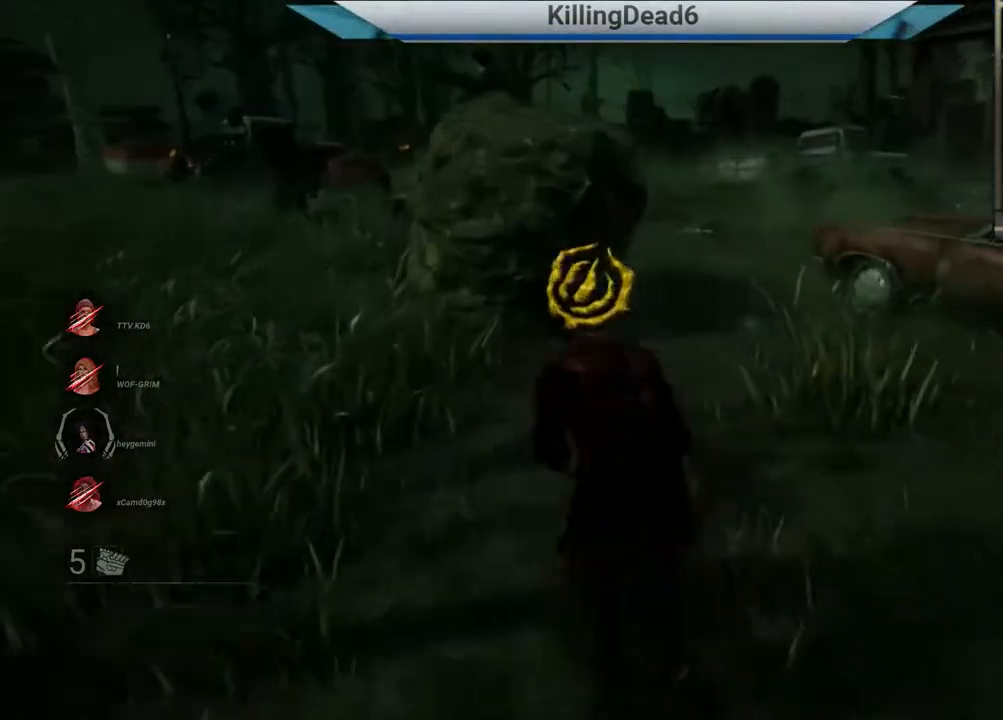
{"buttons": ["L2"], "left_stick": "down-left", "right_stick": "center", "events": [[33, "left_stick", "left"], [117, "right_stick", "right"], [367, "left_stick", "down-left"], [433, "right_stick", "center"]]}
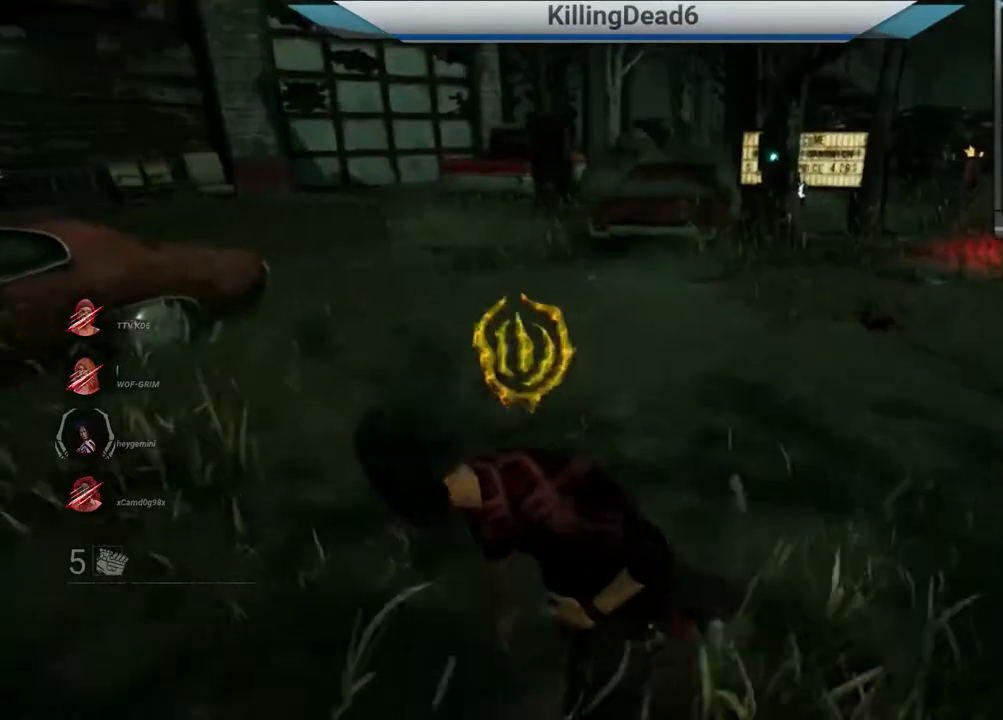
{"buttons": ["L2"], "left_stick": "down-left", "right_stick": "center", "events": []}
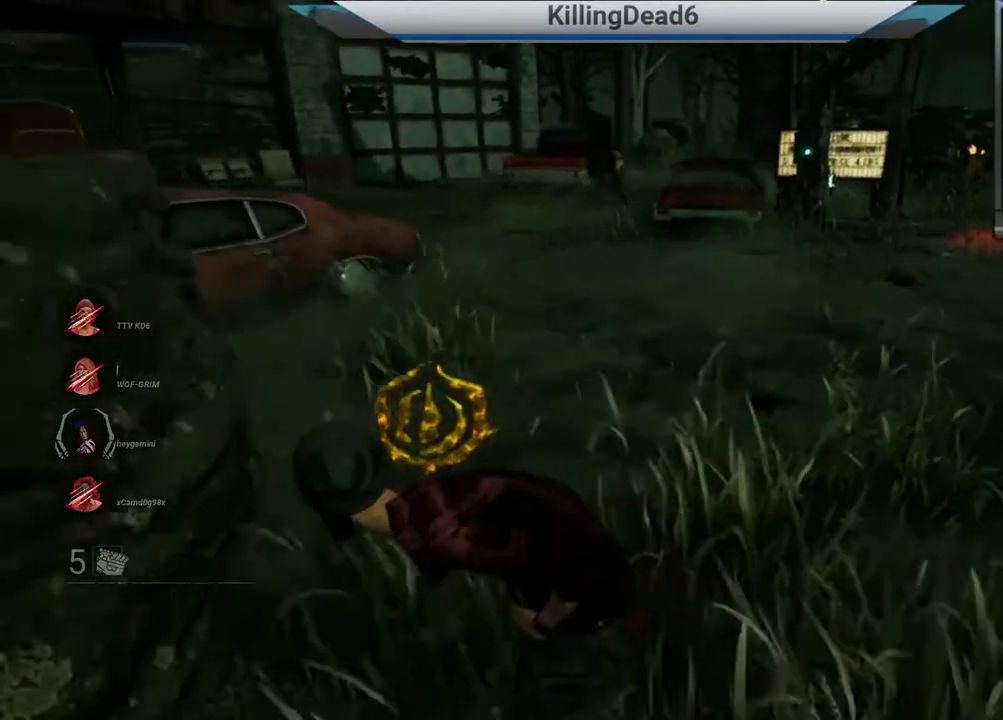
{"buttons": ["L2"], "left_stick": "left", "right_stick": "left", "events": [[433, "left_stick", "left"], [433, "right_stick", "left"]]}
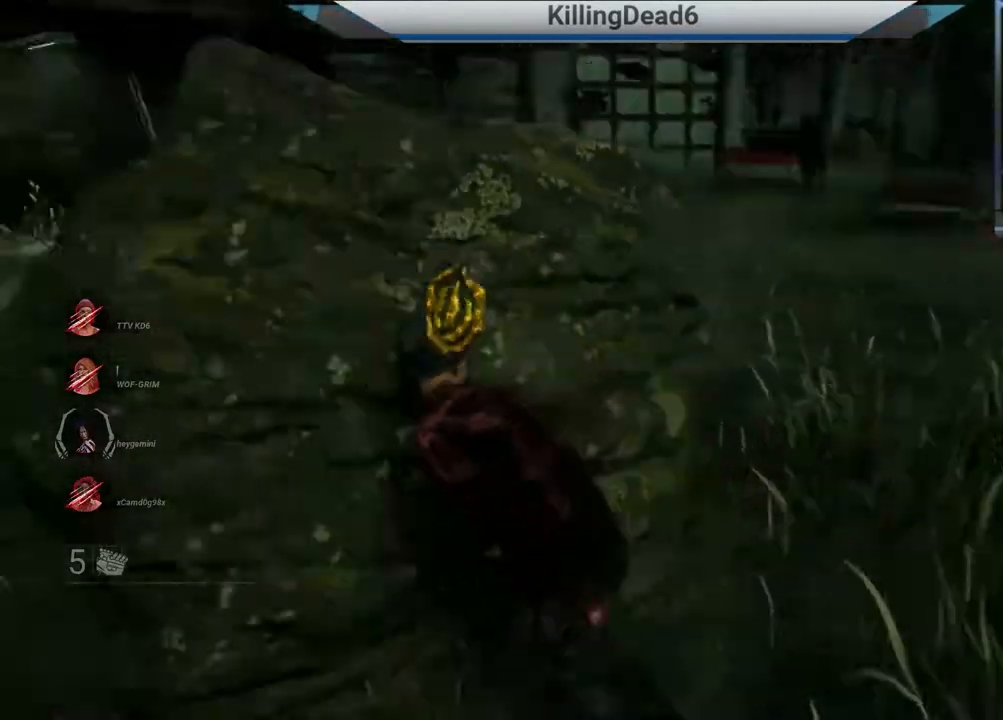
{"buttons": ["L2"], "left_stick": "up-left", "right_stick": "center", "events": [[283, "left_stick", "up-left"], [400, "right_stick", "center"]]}
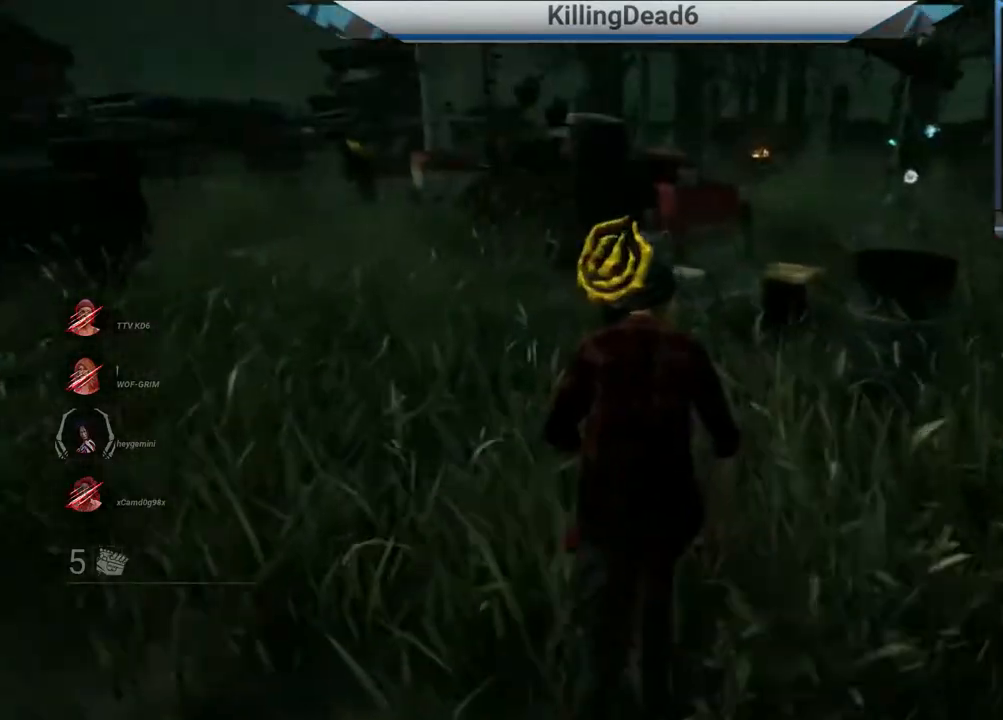
{"buttons": ["L2"], "left_stick": "up", "right_stick": "center", "events": [[33, "left_stick", "up"], [150, "right_stick", "left"], [267, "right_stick", "center"]]}
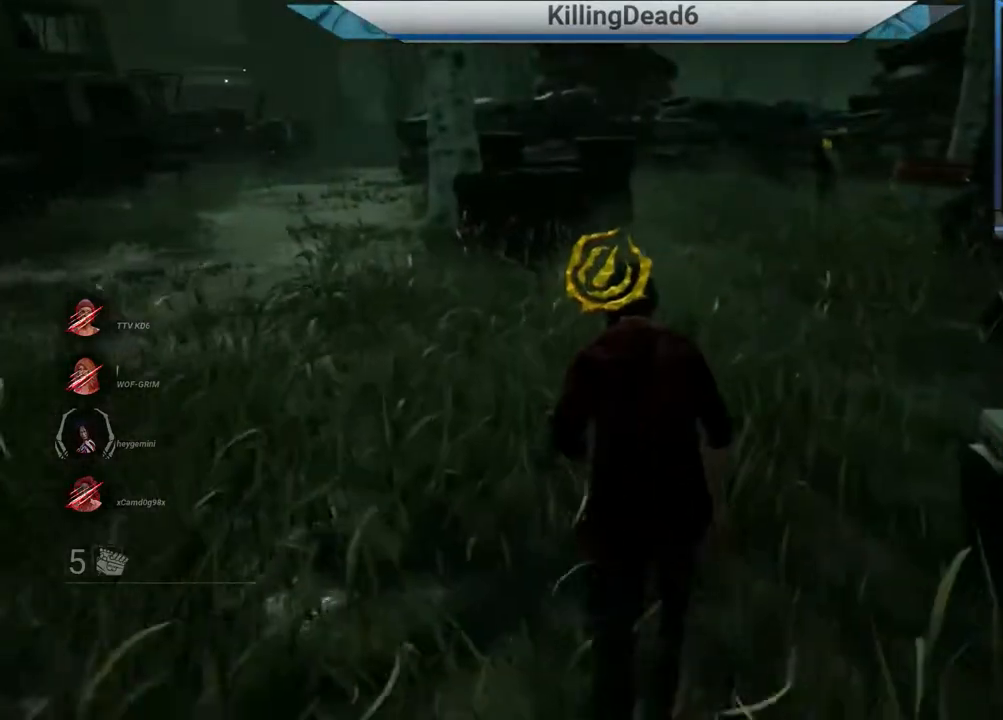
{"buttons": ["L2"], "left_stick": "up", "right_stick": "center", "events": []}
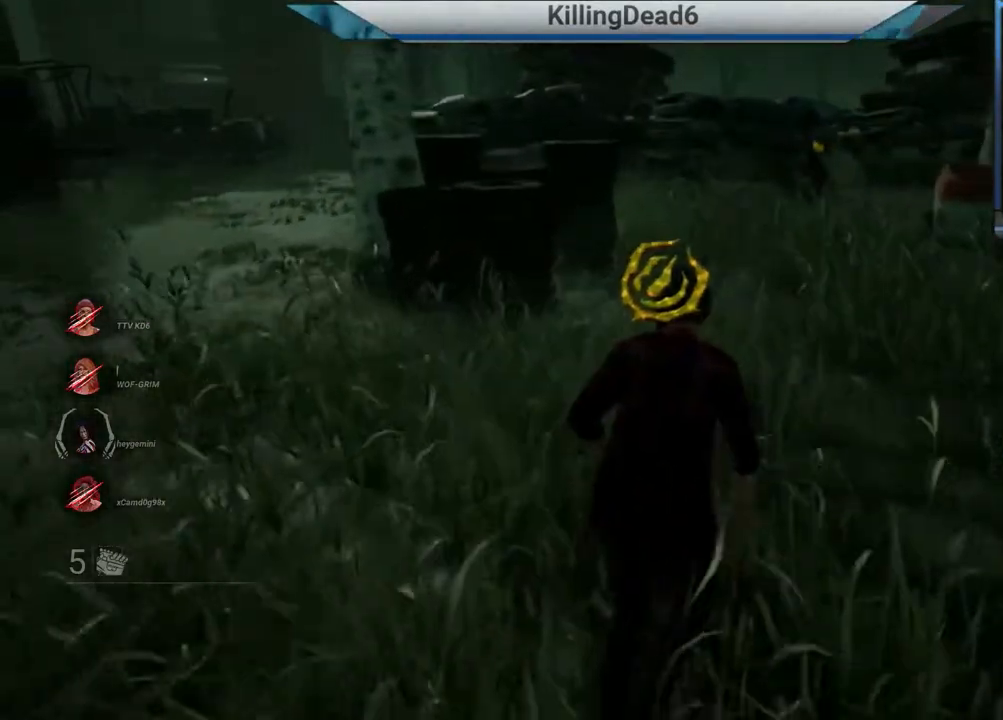
{"buttons": ["L2"], "left_stick": "up", "right_stick": "center", "events": [[150, "right_stick", "right"], [333, "right_stick", "center"]]}
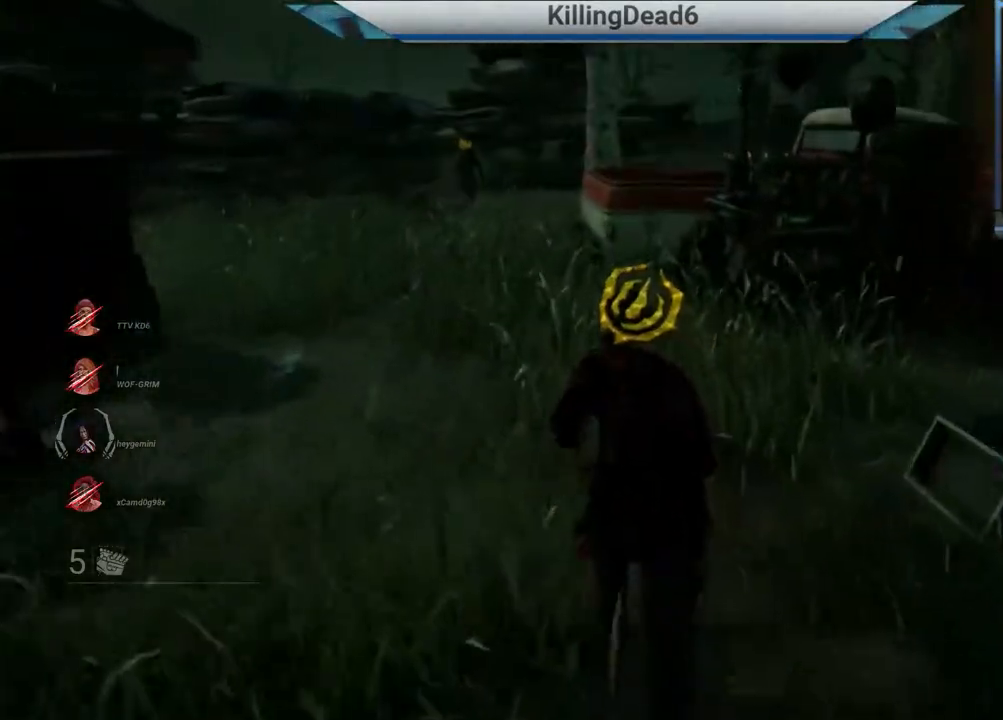
{"buttons": ["L2"], "left_stick": "up", "right_stick": "center", "events": []}
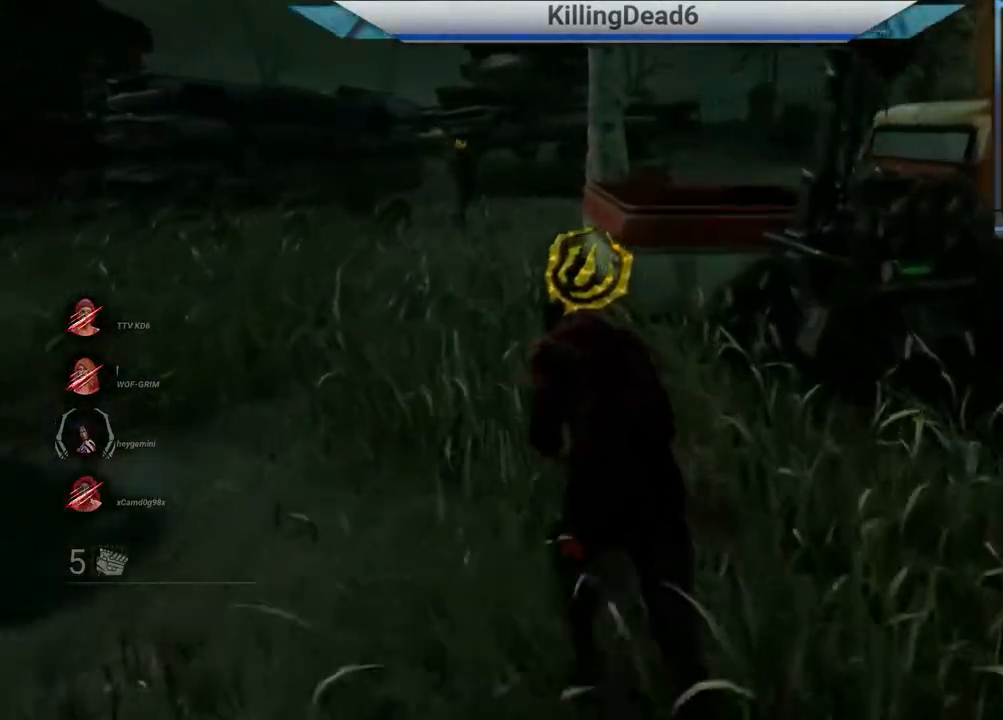
{"buttons": ["L2"], "left_stick": "up", "right_stick": "center", "events": []}
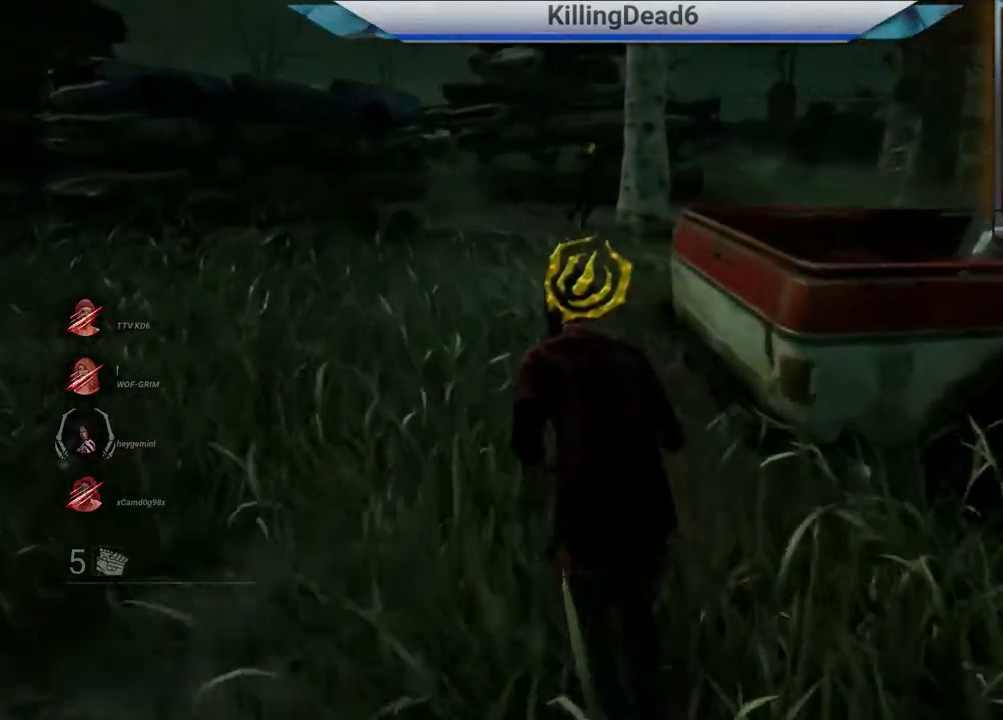
{"buttons": ["L2"], "left_stick": "up", "right_stick": "right", "events": [[433, "right_stick", "right"]]}
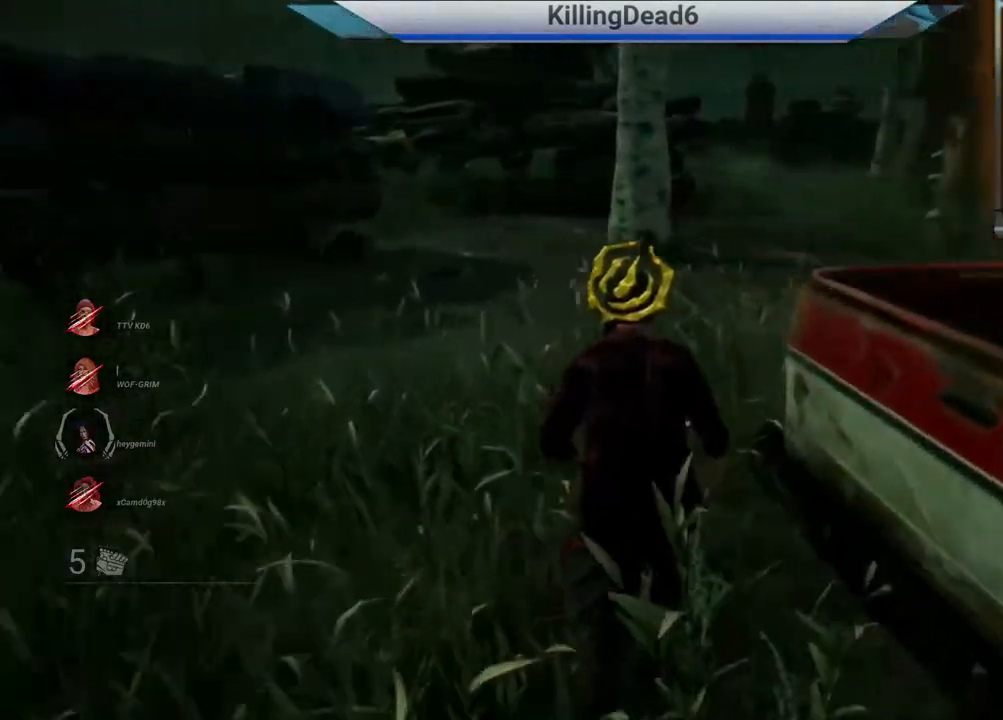
{"buttons": ["L2"], "left_stick": "left", "right_stick": "right", "events": [[200, "left_stick", "up-left"], [467, "left_stick", "left"]]}
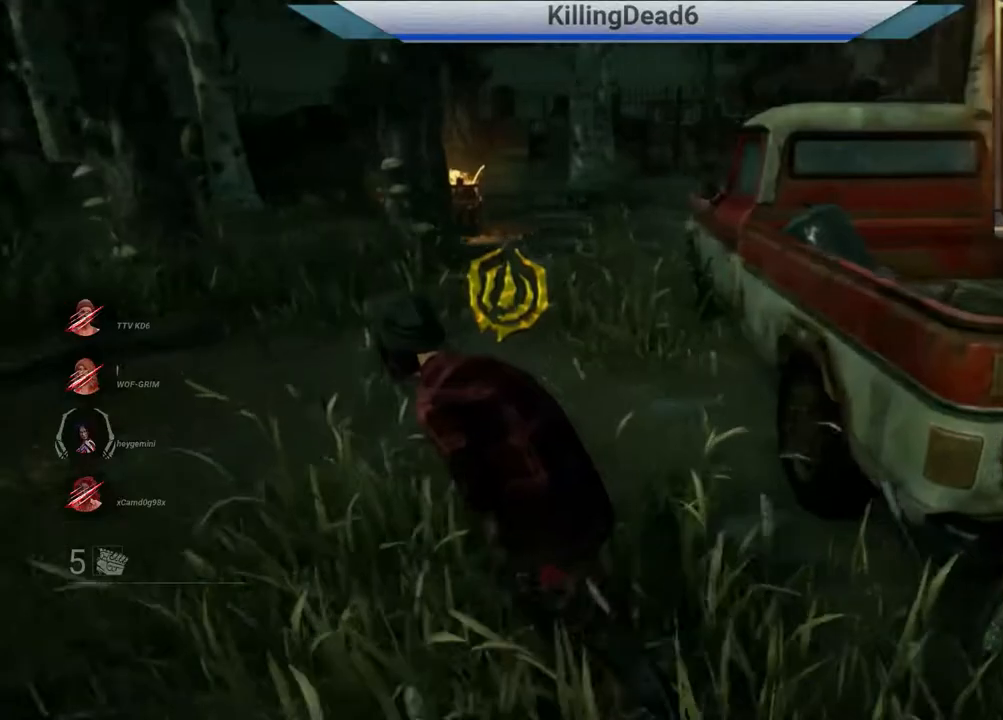
{"buttons": ["L2"], "left_stick": "left", "right_stick": "center", "events": [[200, "right_stick", "center"]]}
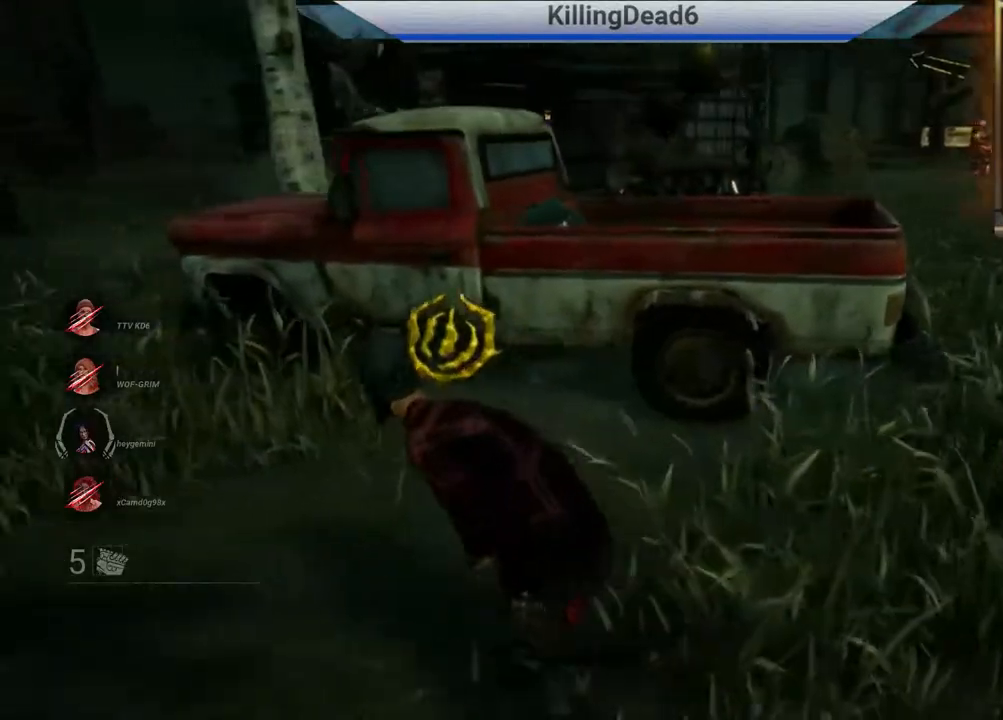
{"buttons": ["L2"], "left_stick": "left", "right_stick": "center", "events": []}
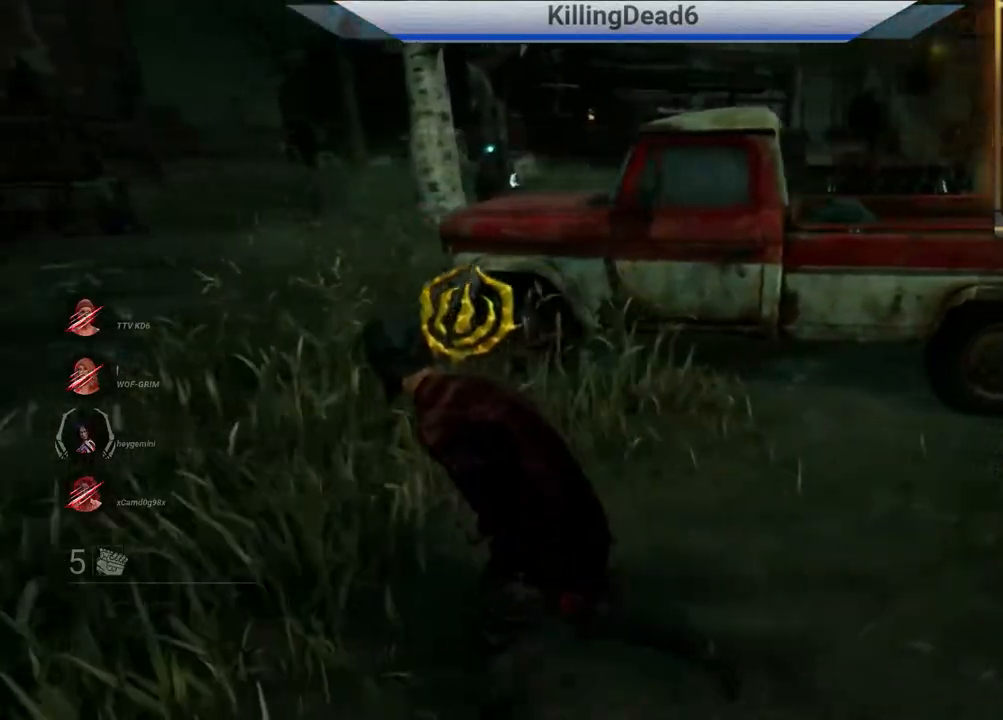
{"buttons": ["L2"], "left_stick": "up-left", "right_stick": "right", "events": [[150, "right_stick", "right"], [200, "left_stick", "up-left"]]}
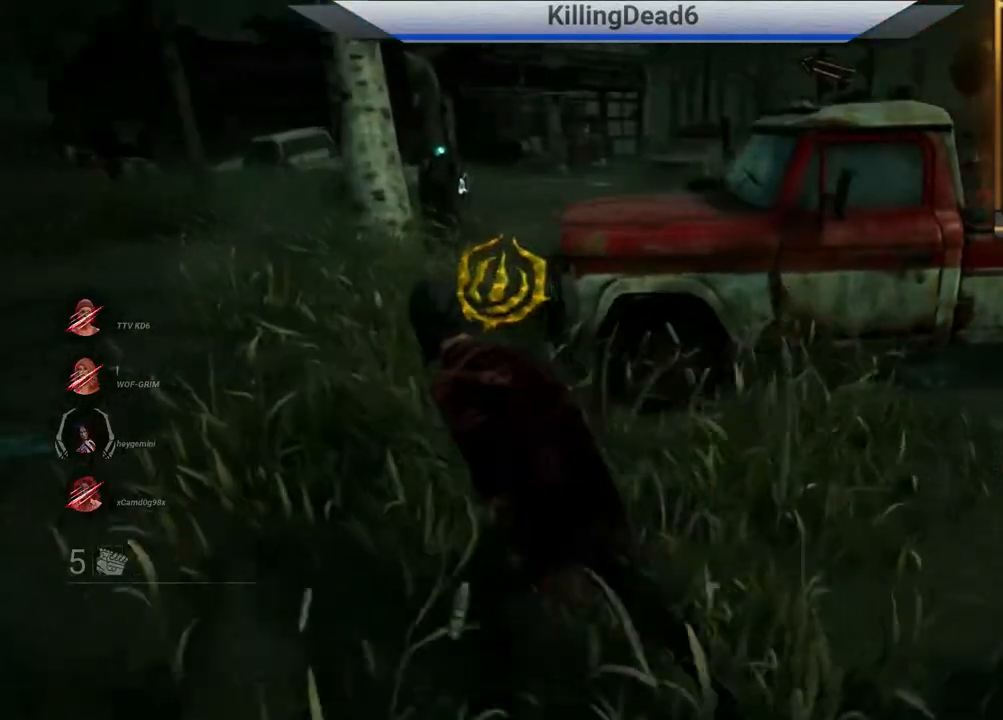
{"buttons": ["L2"], "left_stick": "up-left", "right_stick": "right", "events": []}
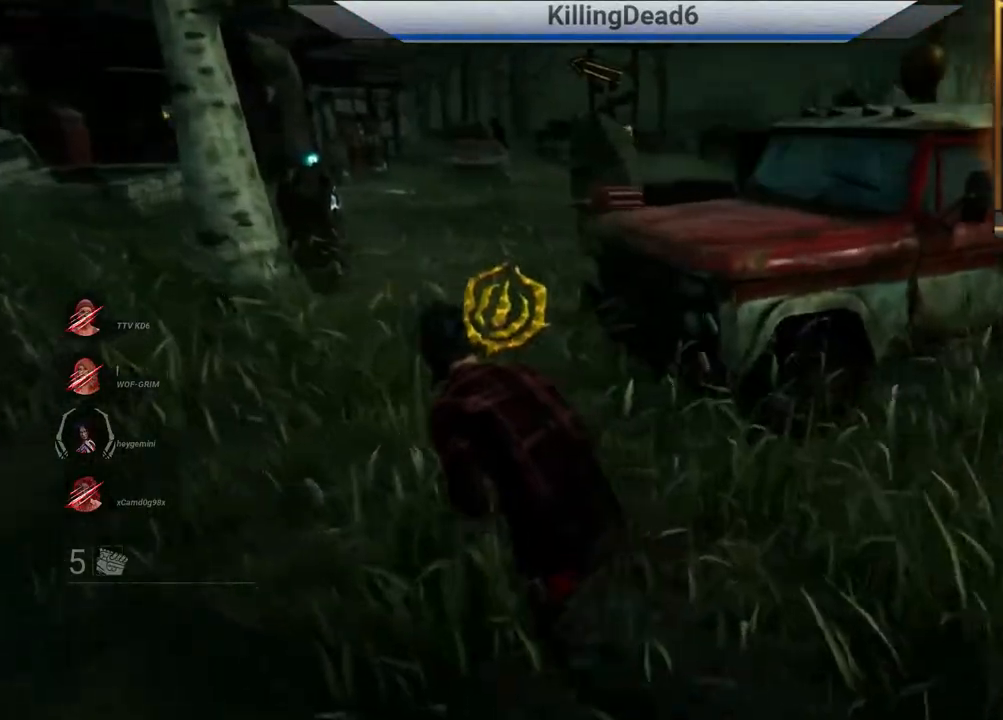
{"buttons": ["L2"], "left_stick": "up-left", "right_stick": "right", "events": []}
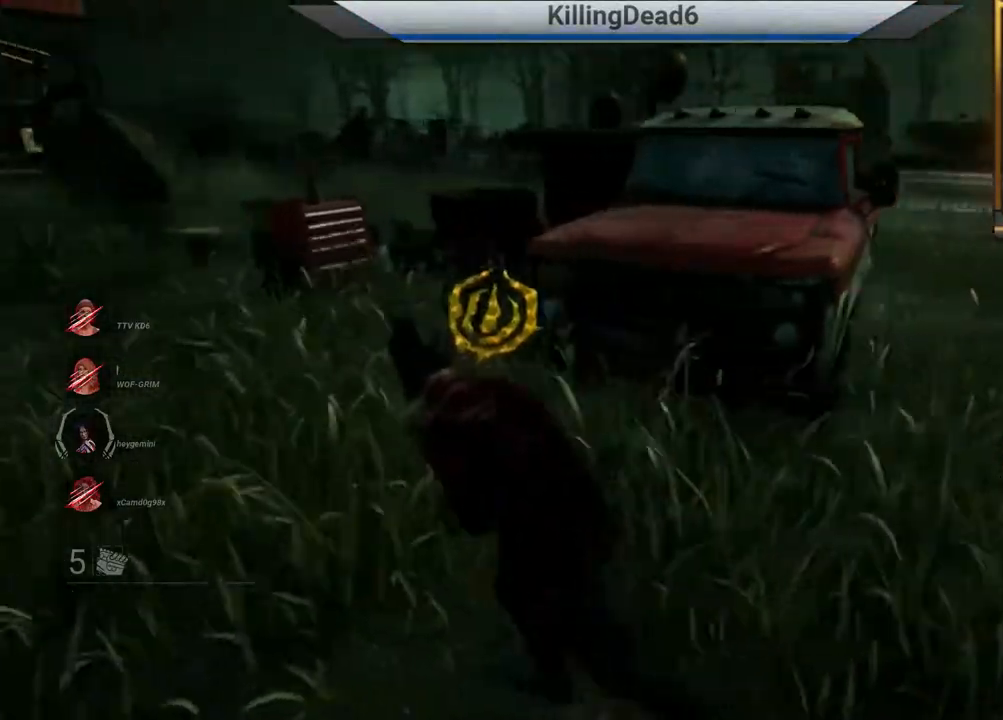
{"buttons": ["L2"], "left_stick": "up-right", "right_stick": "right", "events": [[500, "left_stick", "up-right"]]}
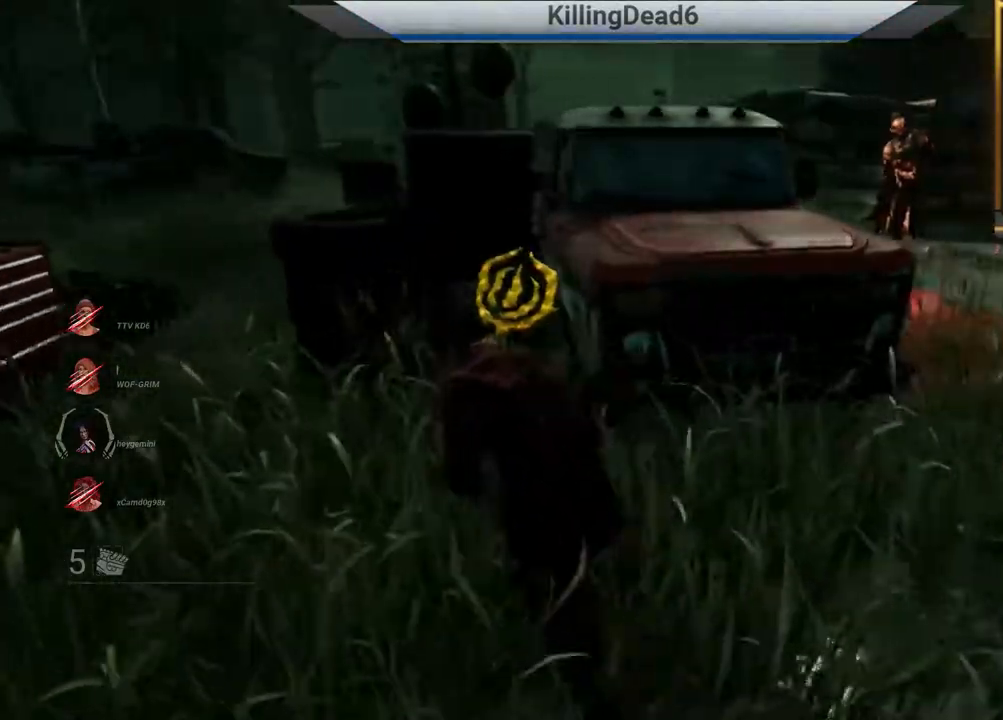
{"buttons": ["L2"], "left_stick": "right", "right_stick": "center", "events": [[33, "left_stick", "right"], [33, "right_stick", "center"]]}
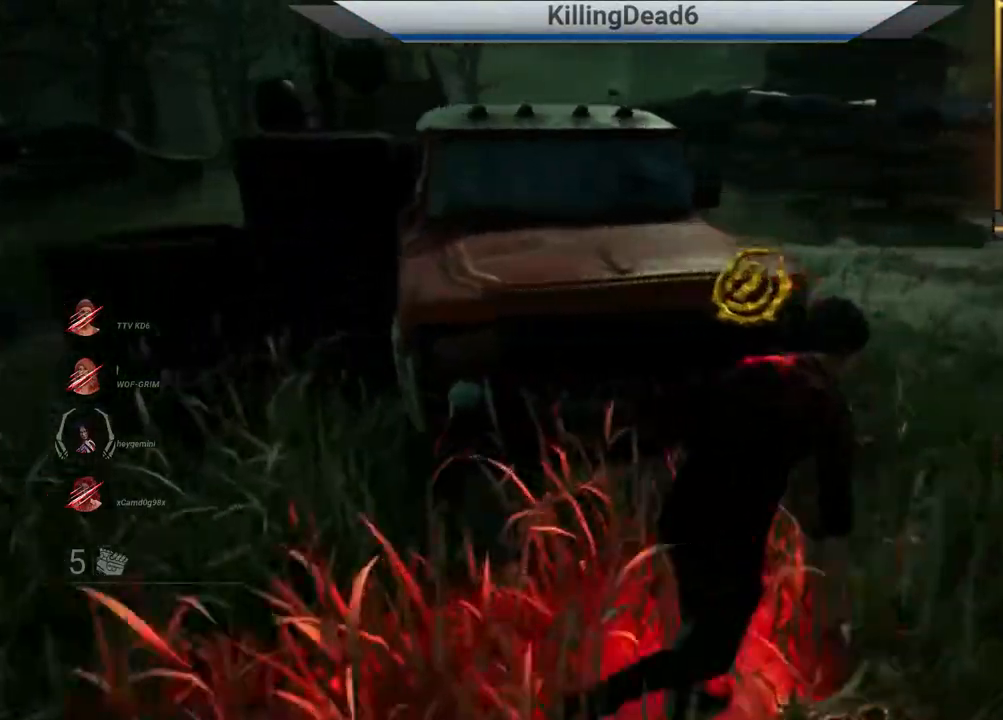
{"buttons": ["L2"], "left_stick": "up-right", "right_stick": "center", "events": [[350, "left_stick", "up-right"]]}
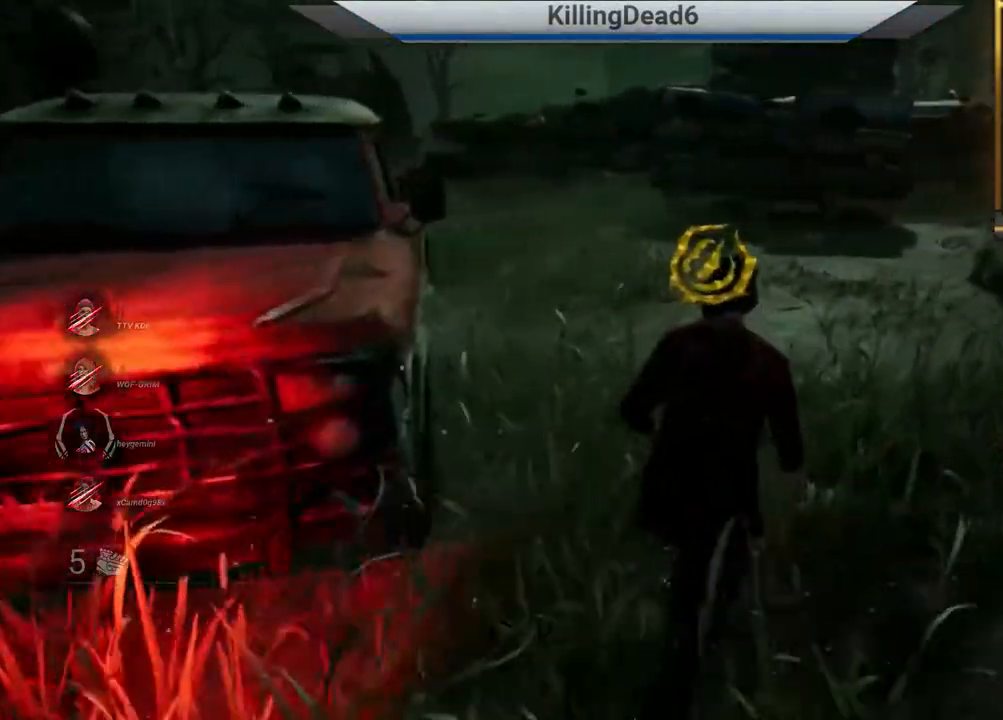
{"buttons": ["L2"], "left_stick": "up-right", "right_stick": "center", "events": [[233, "right_stick", "right"], [417, "right_stick", "center"]]}
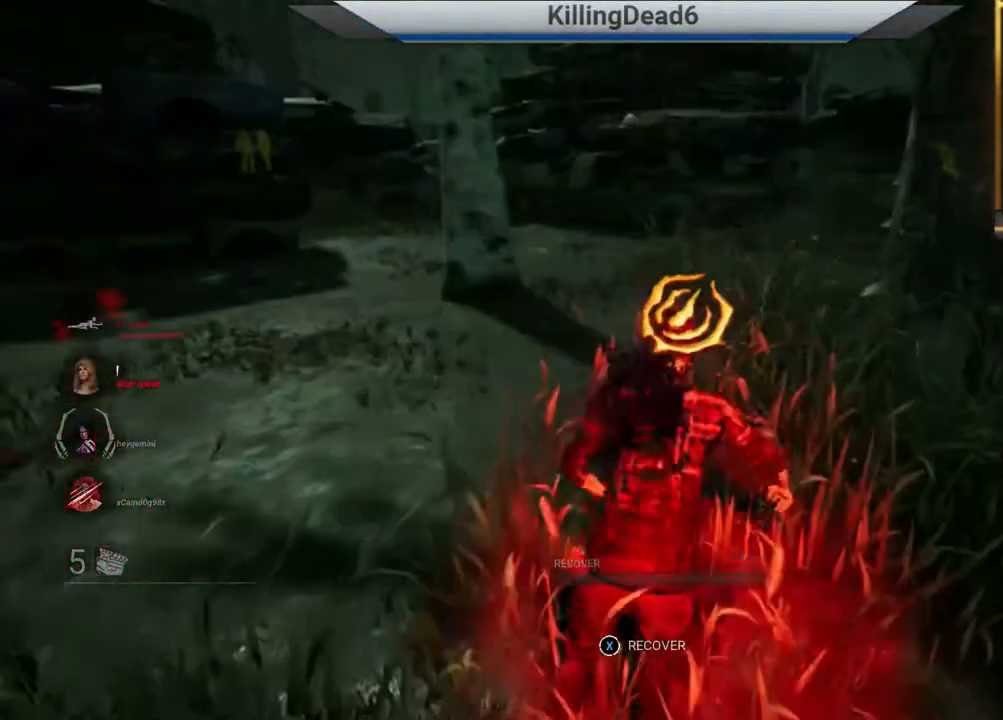
{"buttons": [], "left_stick": "up-right", "right_stick": "center", "events": [[450, "L2", "up"]]}
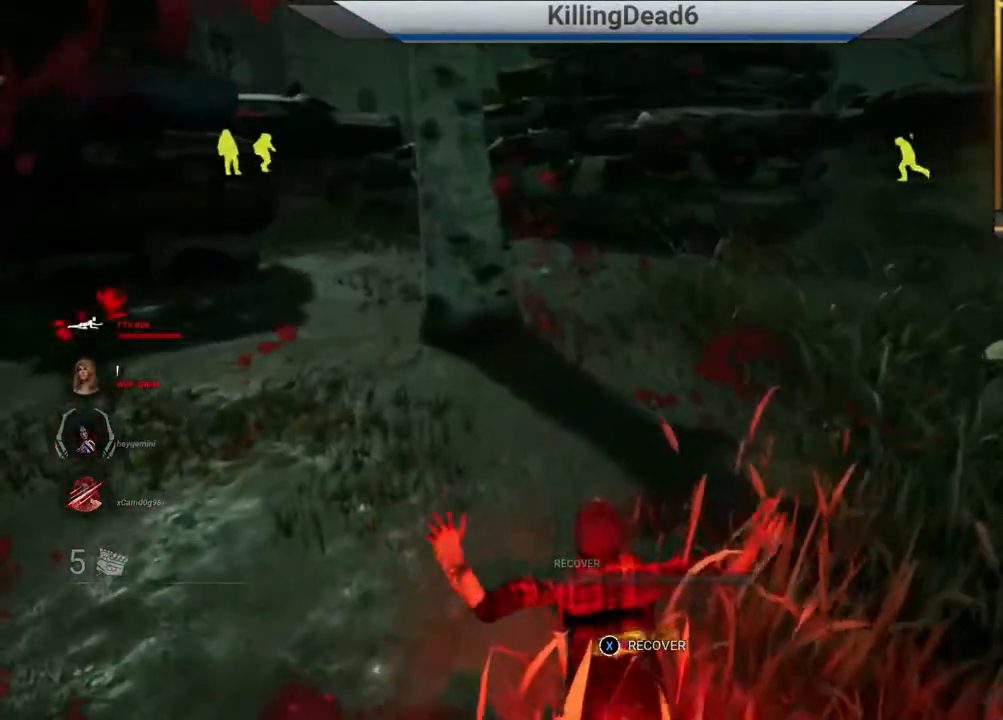
{"buttons": [], "left_stick": "up-right", "right_stick": "left", "events": [[133, "right_stick", "left"]]}
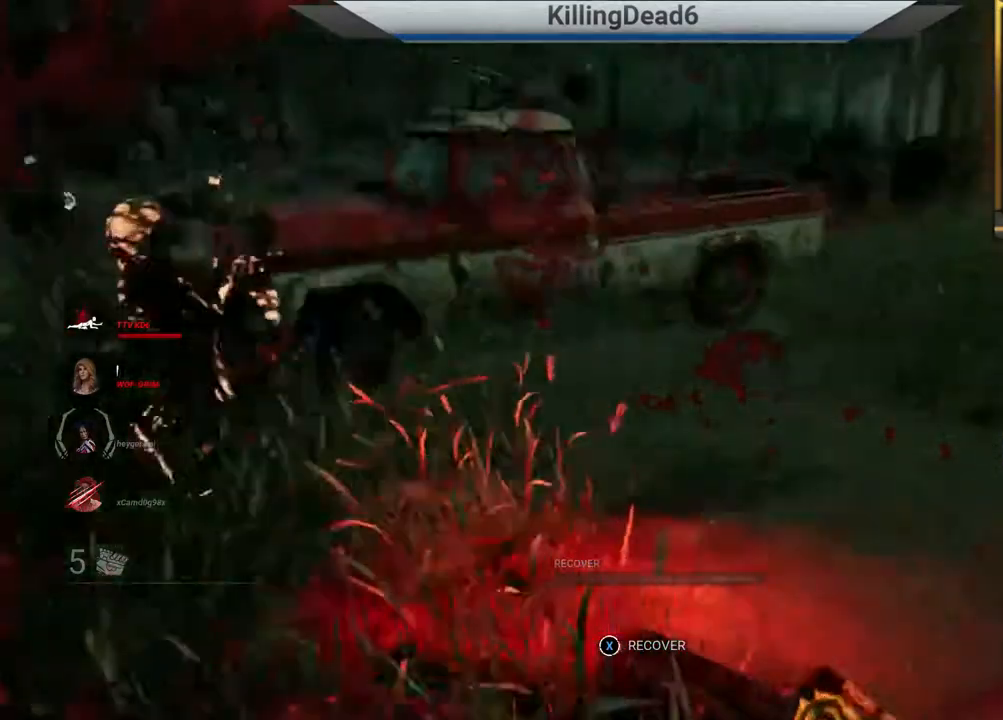
{"buttons": [], "left_stick": "down-right", "right_stick": "center", "events": [[33, "right_stick", "center"], [67, "left_stick", "right"], [250, "right_stick", "left"], [483, "right_stick", "center"], [500, "left_stick", "down-right"]]}
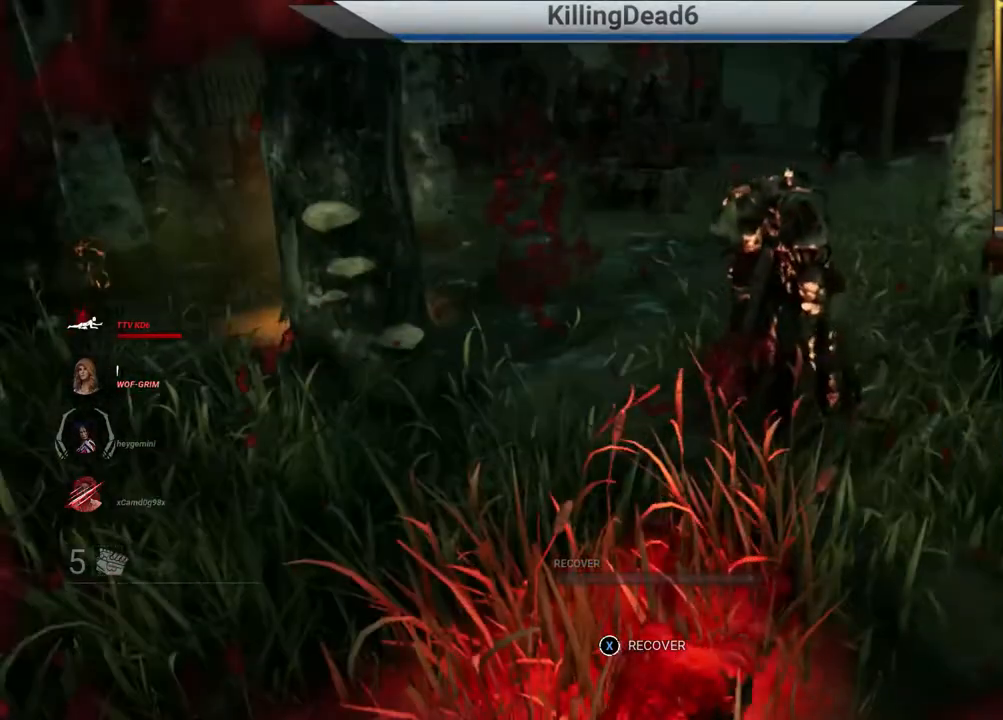
{"buttons": [], "left_stick": "down", "right_stick": "center", "events": [[183, "left_stick", "down"]]}
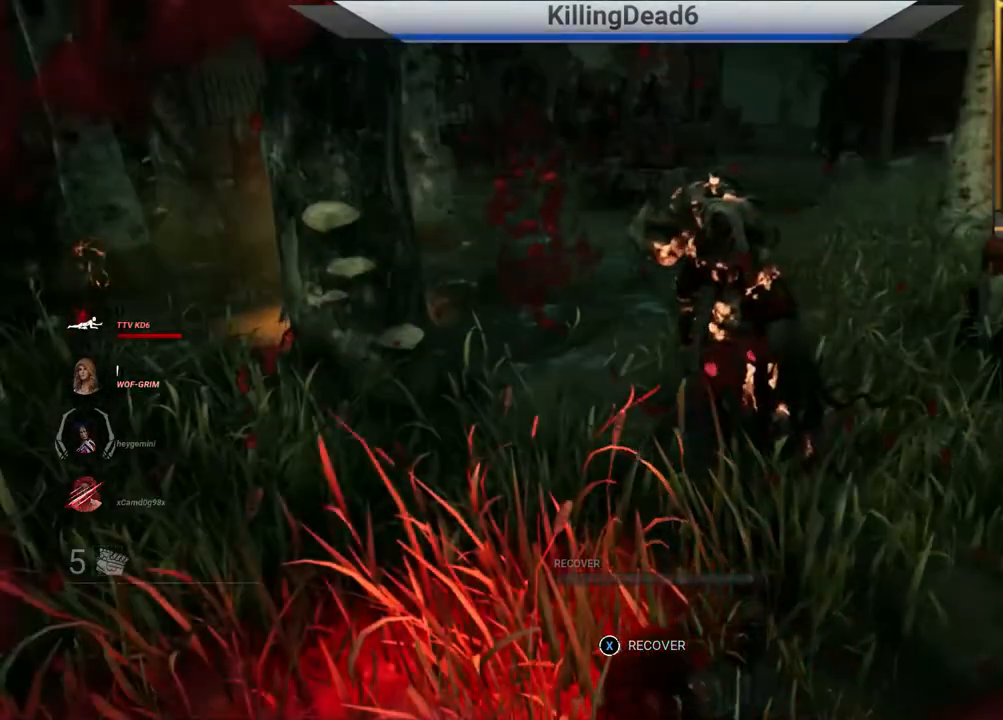
{"buttons": [], "left_stick": "down-right", "right_stick": "center", "events": [[200, "left_stick", "down-right"]]}
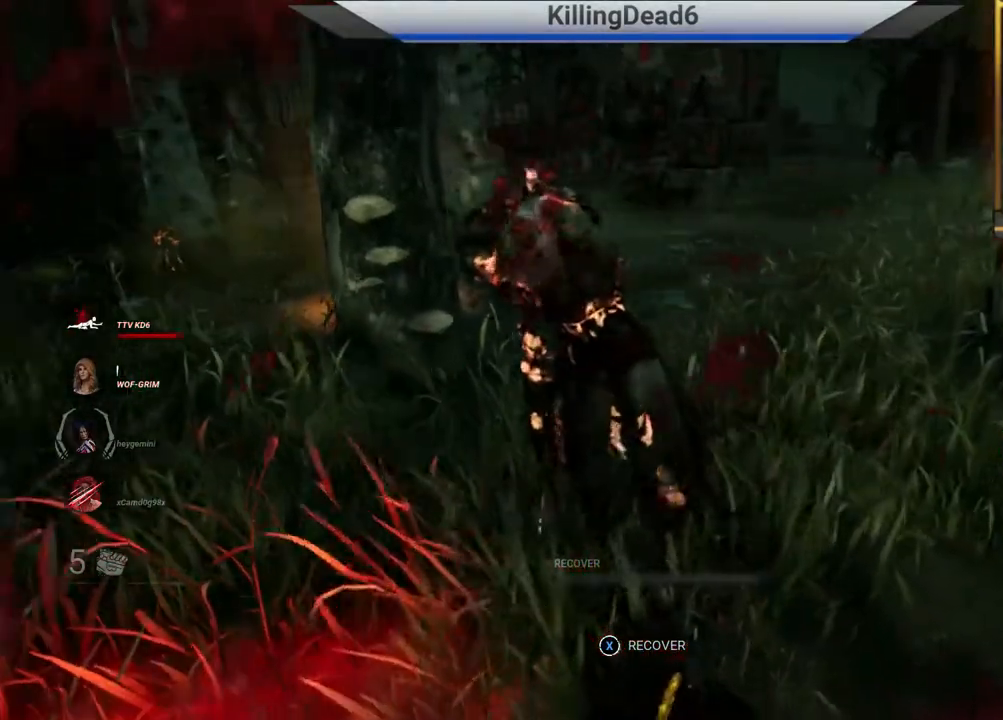
{"buttons": [], "left_stick": "down-right", "right_stick": "left", "events": [[233, "right_stick", "left"]]}
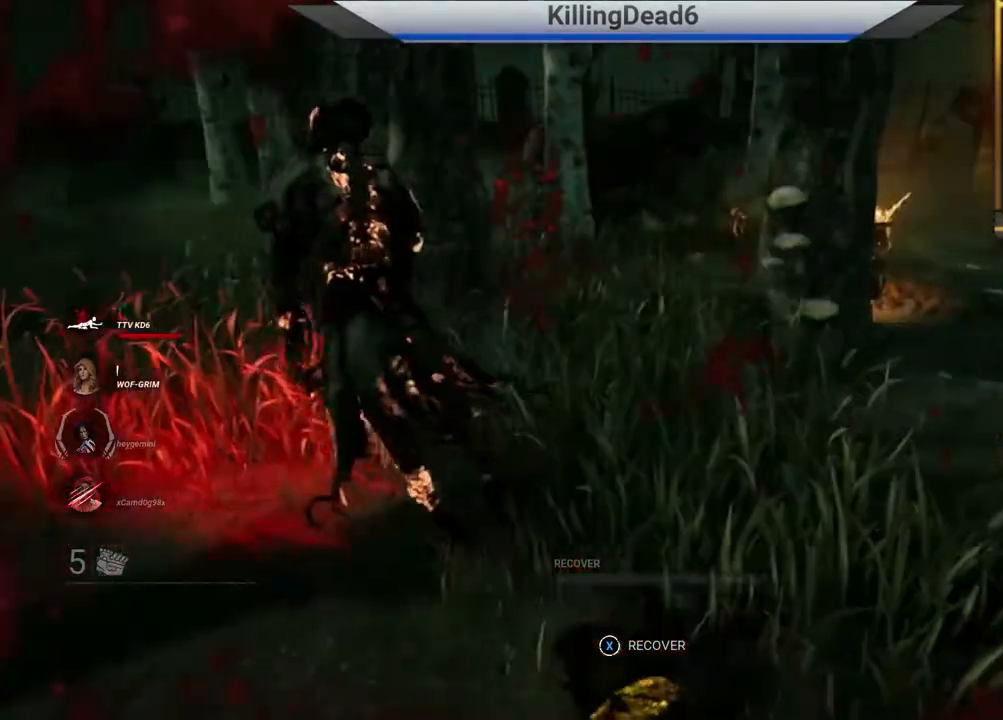
{"buttons": [], "left_stick": "up-left", "right_stick": "center", "events": [[33, "right_stick", "center"], [200, "left_stick", "center"], [350, "left_stick", "up-left"]]}
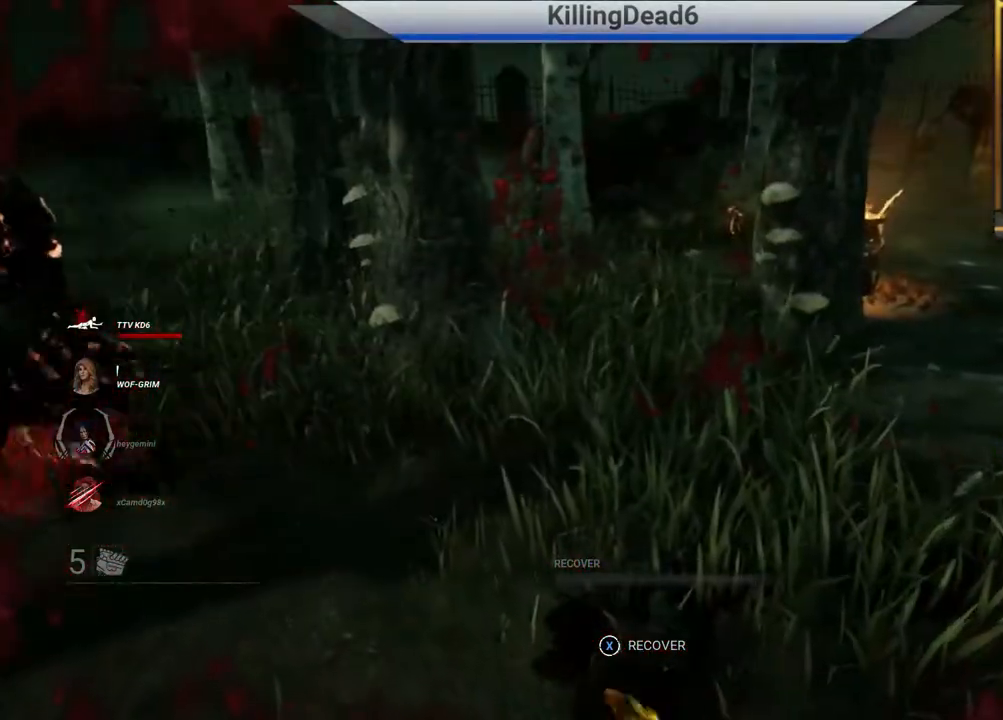
{"buttons": [], "left_stick": "up", "right_stick": "center", "events": [[233, "left_stick", "up"]]}